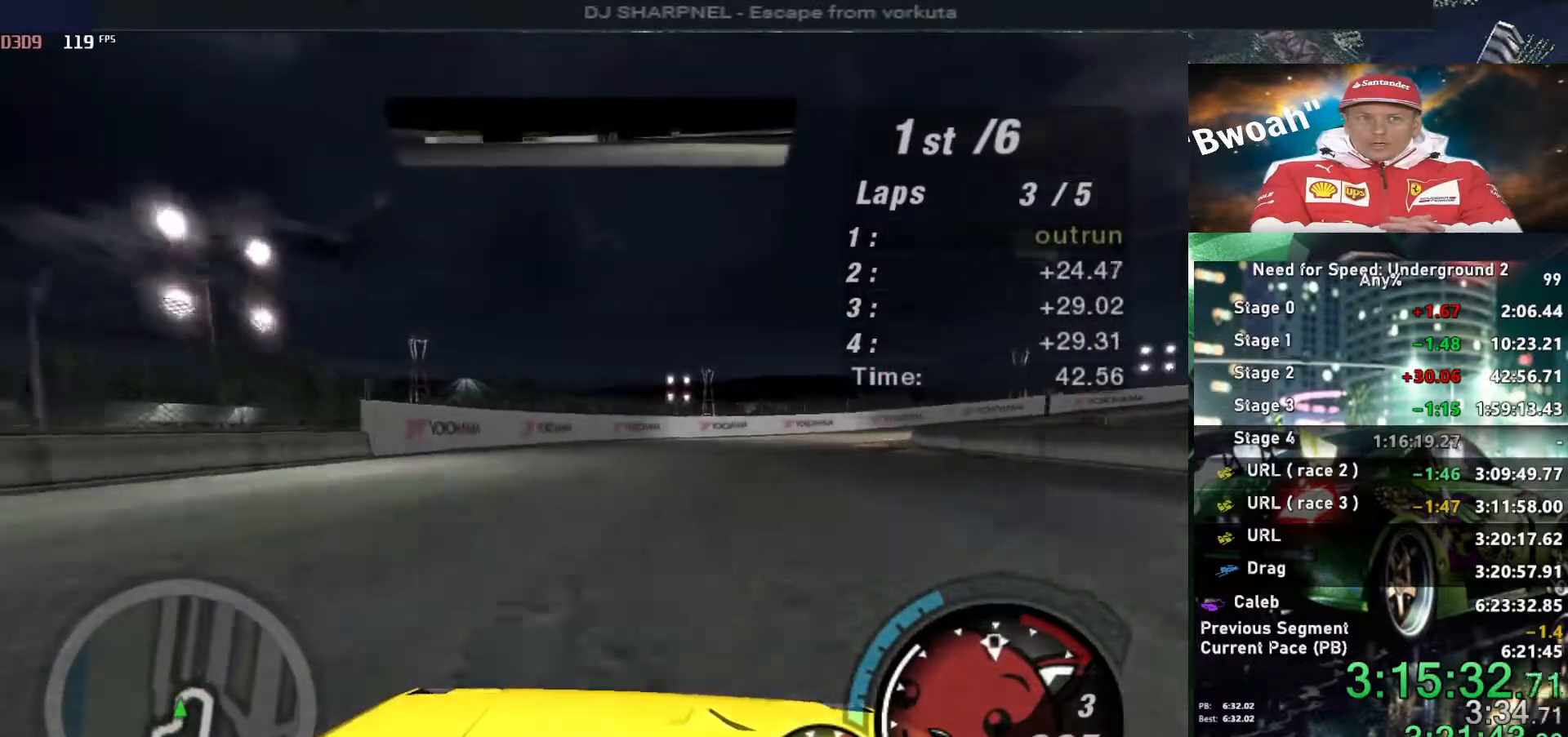
Gameplay with keyboard; each line is a JSON object with the keys held at the frame after it. "events" lists presses ("down") and releases ("up") of "alt", "ctrl", "down", "escape", "left", "r", "return", "right", "shift", "space", "super", "t", "tab", "u" and "up" between this image and that frame as [ms after this image, input, new state], when the widget could be followed in between. No other keys are recorded. Mouse input is not recorded.
{"keys": ["right"], "events": [[384, "down", "up"], [384, "right", "up"], [467, "right", "down"]]}
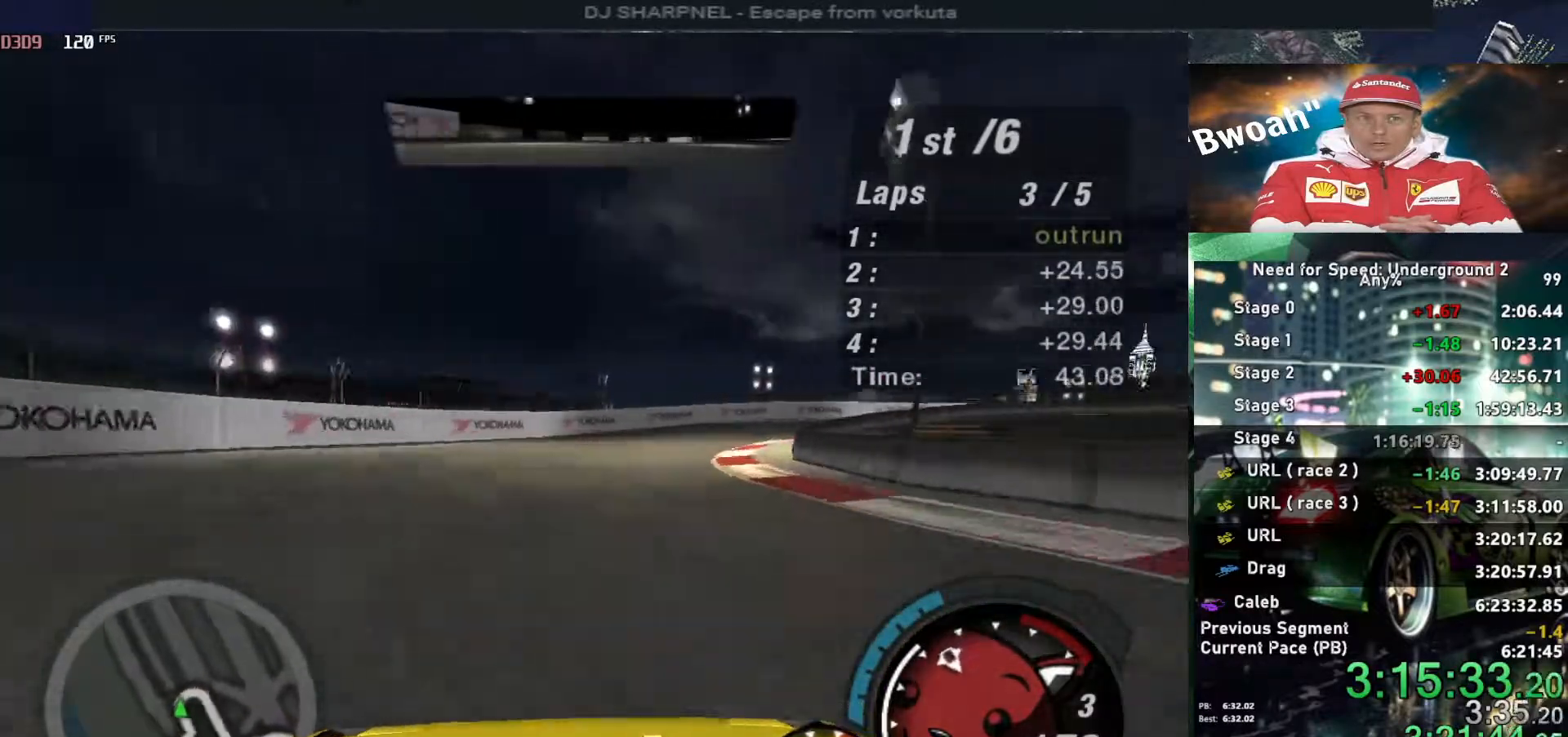
{"keys": ["right", "up"], "events": [[250, "up", "down"], [300, "right", "up"], [400, "right", "down"]]}
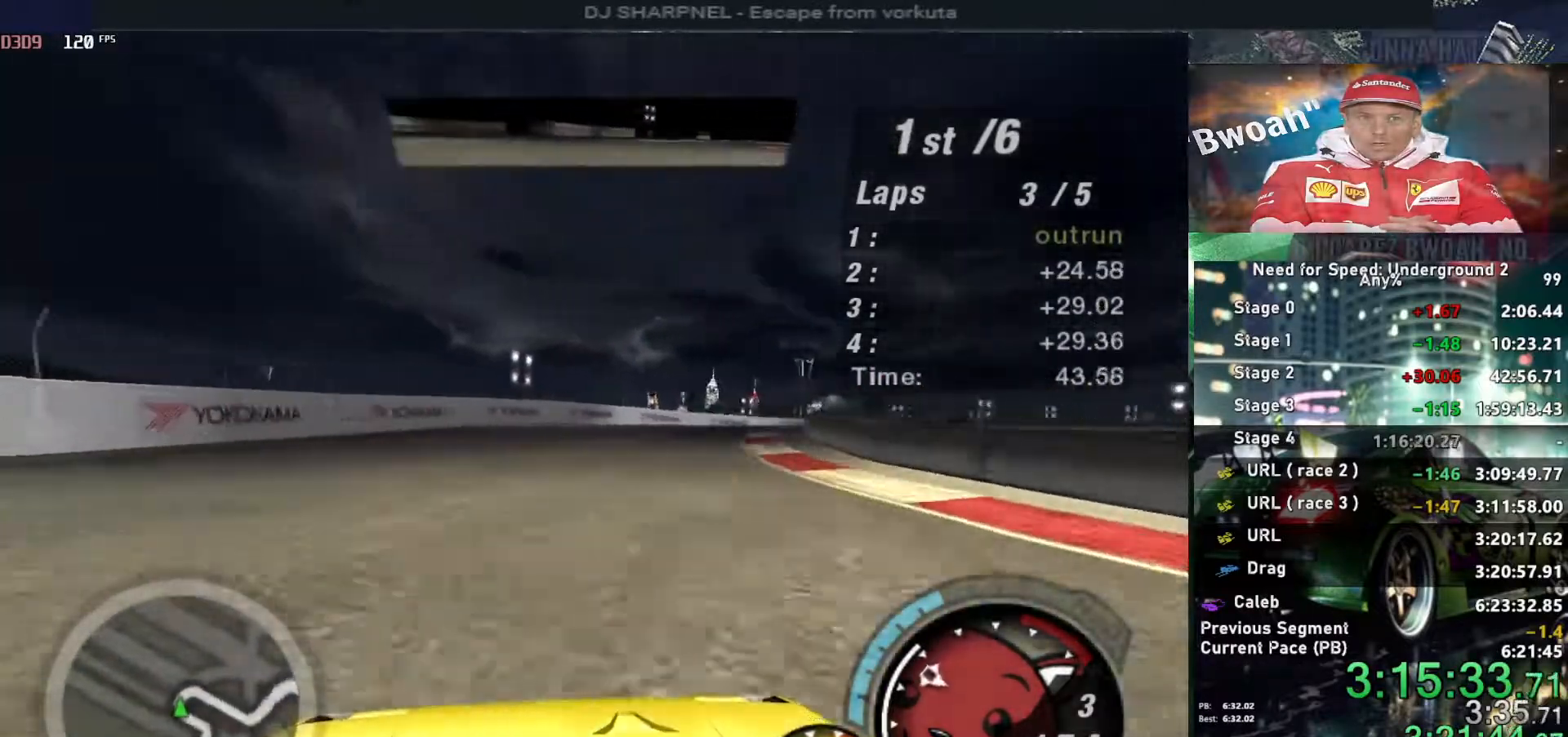
{"keys": ["right", "up"], "events": [[34, "ctrl", "down"], [84, "ctrl", "up"], [234, "right", "up"], [367, "right", "down"]]}
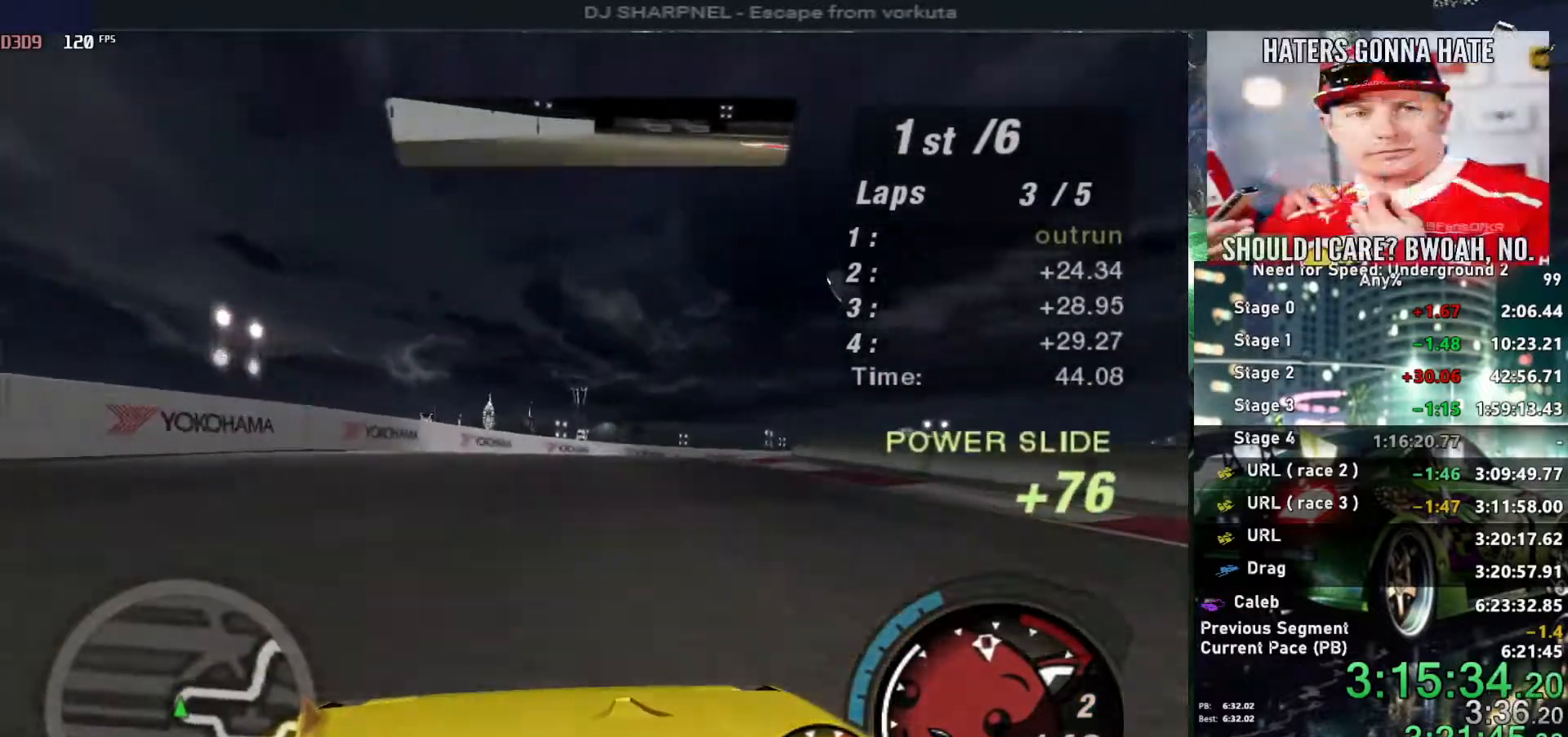
{"keys": ["right", "up"], "events": [[100, "right", "up"], [200, "right", "down"]]}
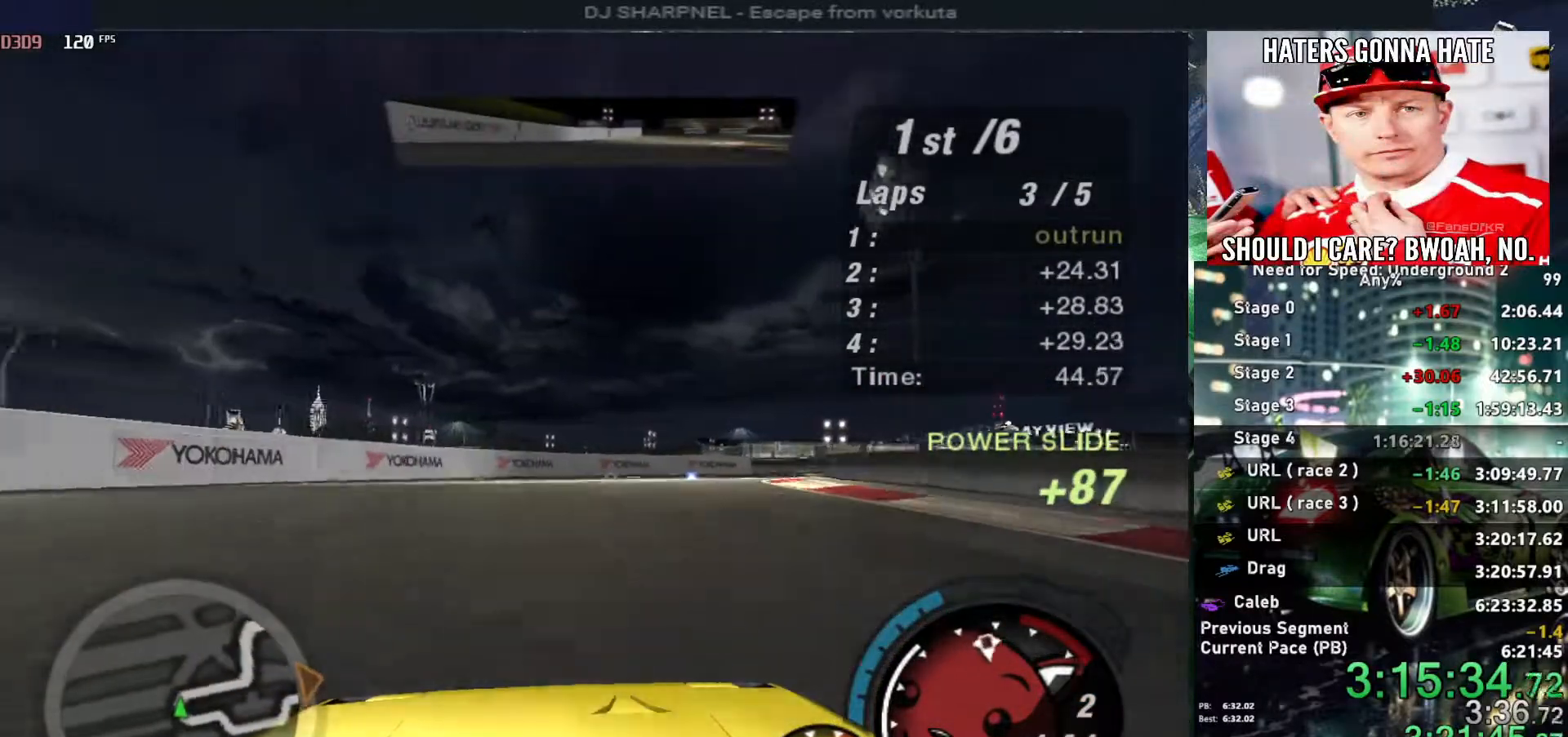
{"keys": ["right", "up"], "events": []}
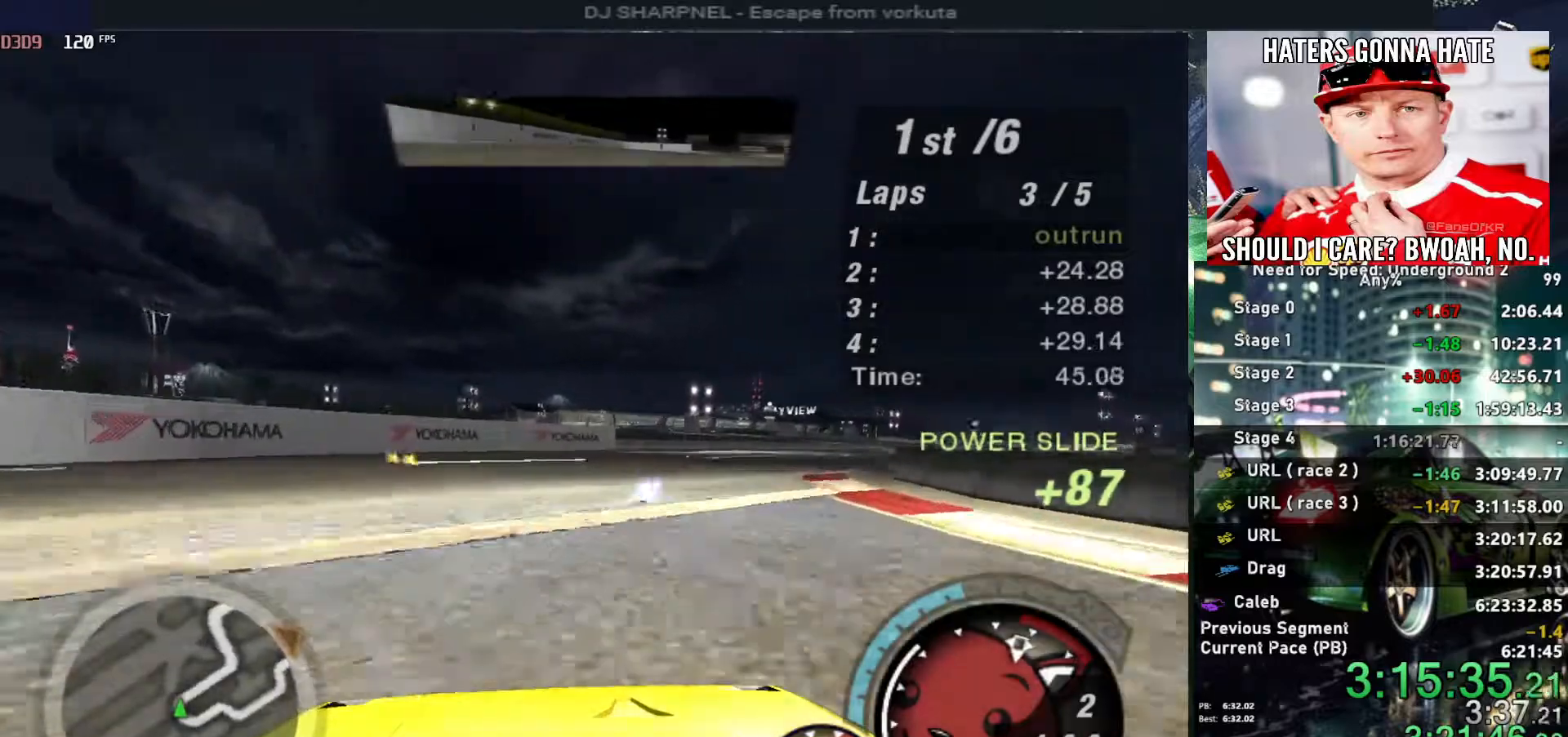
{"keys": ["right", "up"], "events": []}
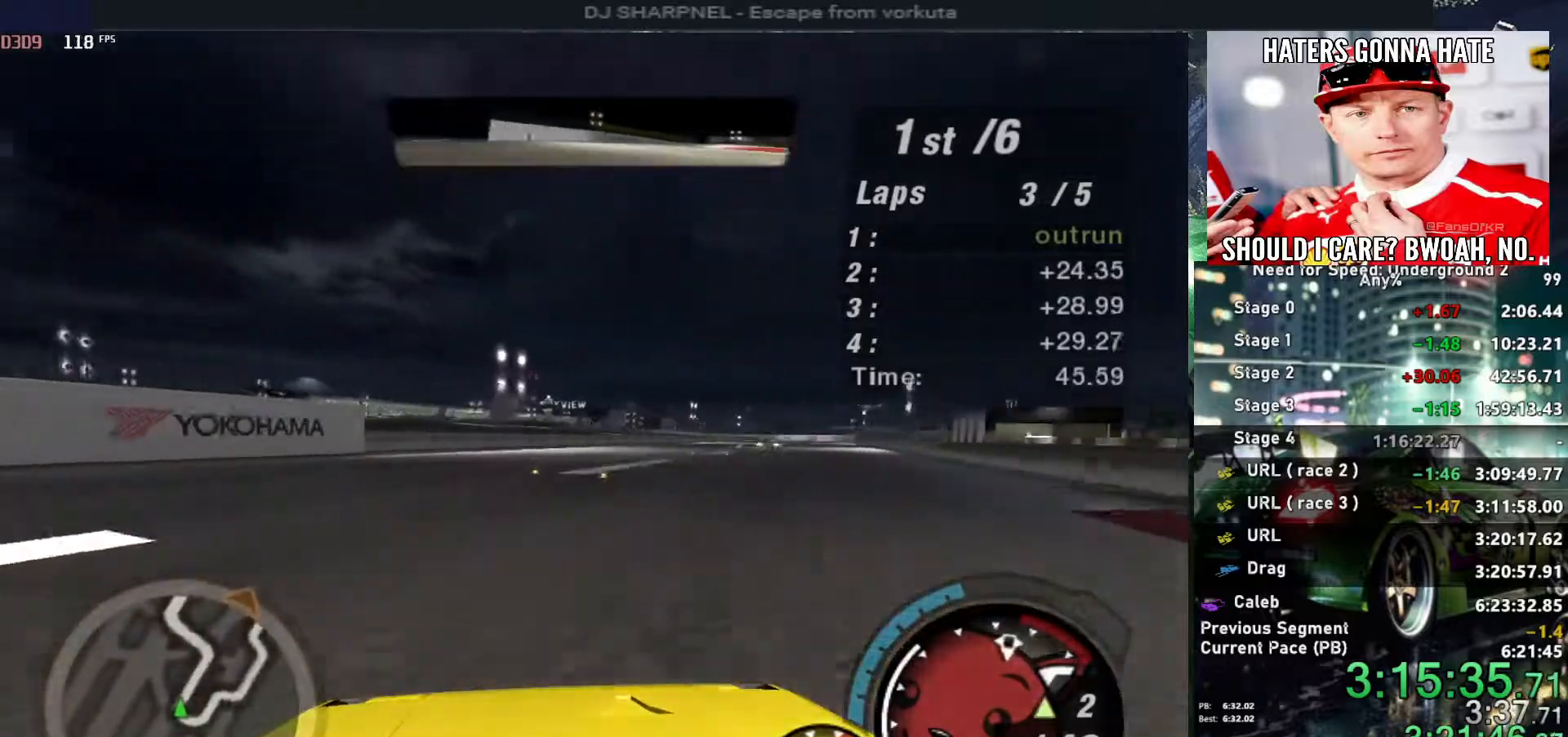
{"keys": ["up"], "events": [[200, "right", "up"]]}
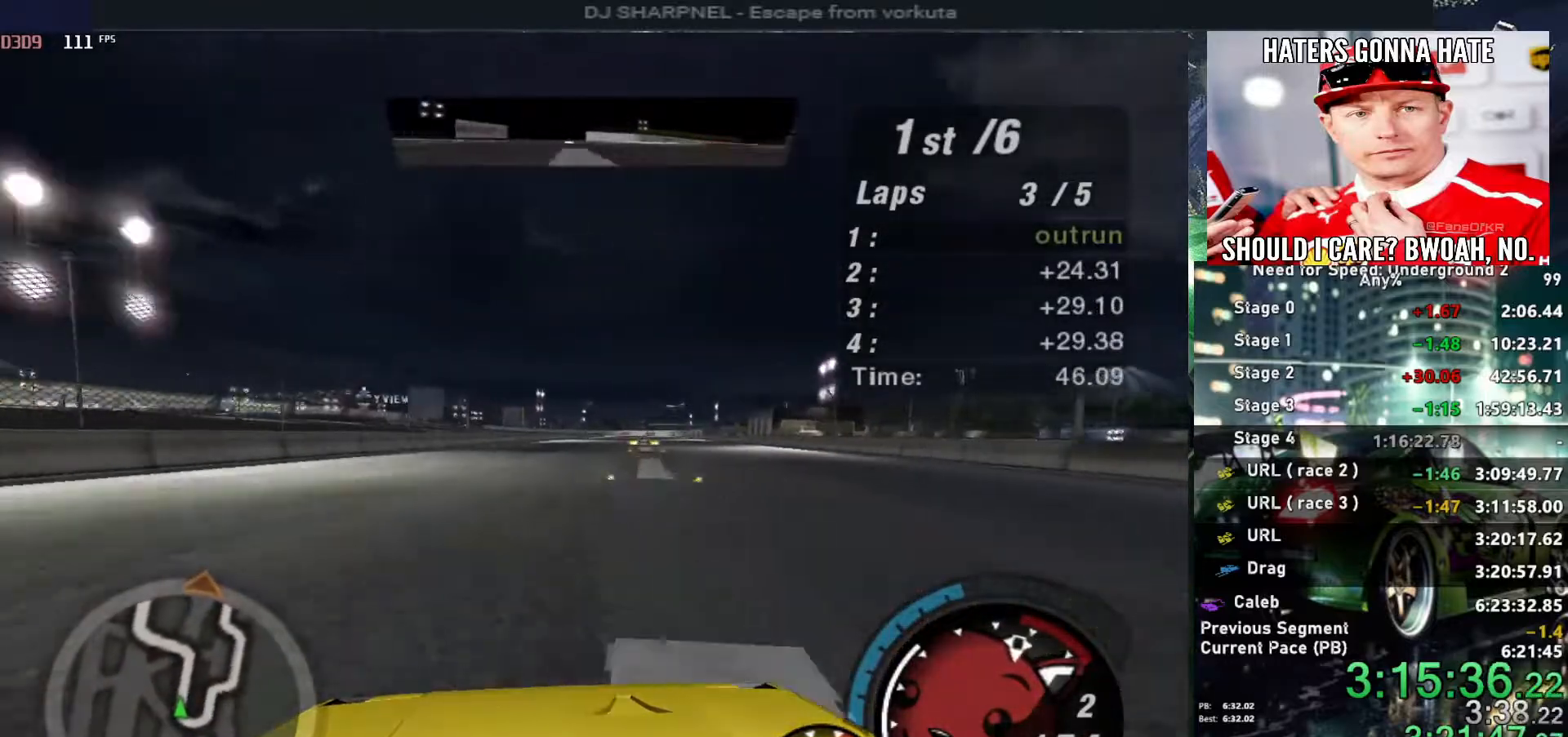
{"keys": ["up"], "events": [[117, "right", "down"], [200, "shift", "down"], [250, "right", "up"], [317, "shift", "up"], [350, "right", "down"], [450, "right", "up"]]}
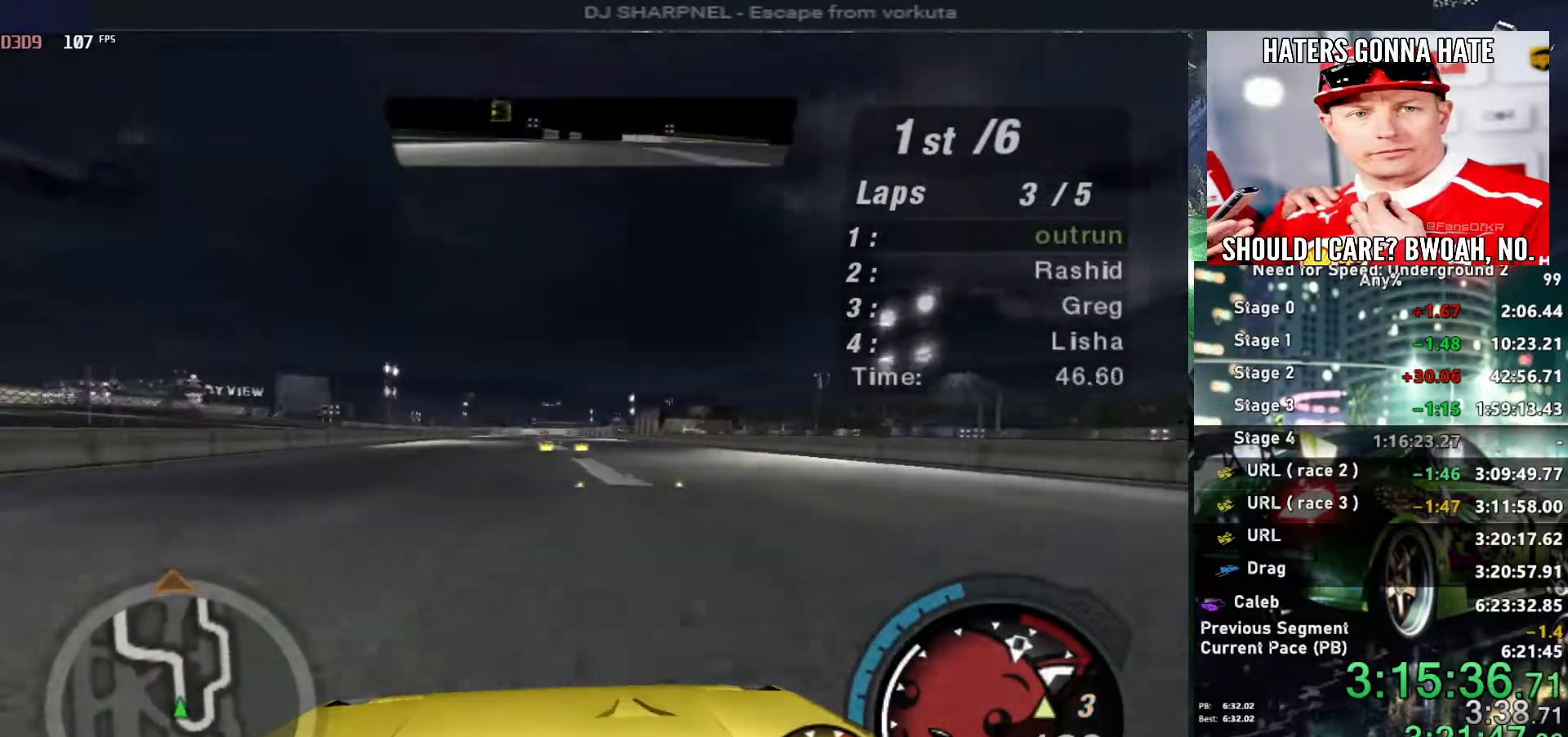
{"keys": ["up"], "events": []}
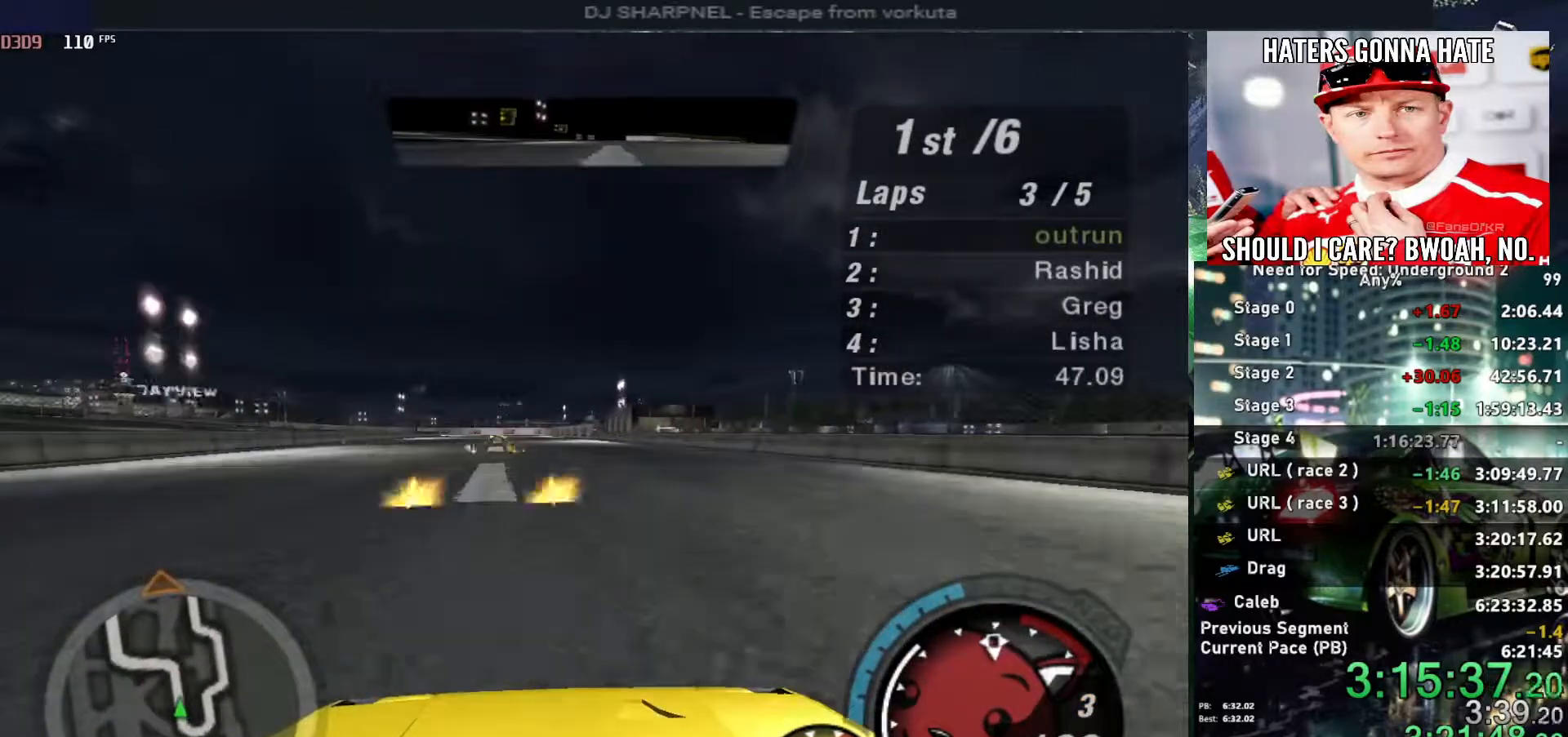
{"keys": ["up"], "events": []}
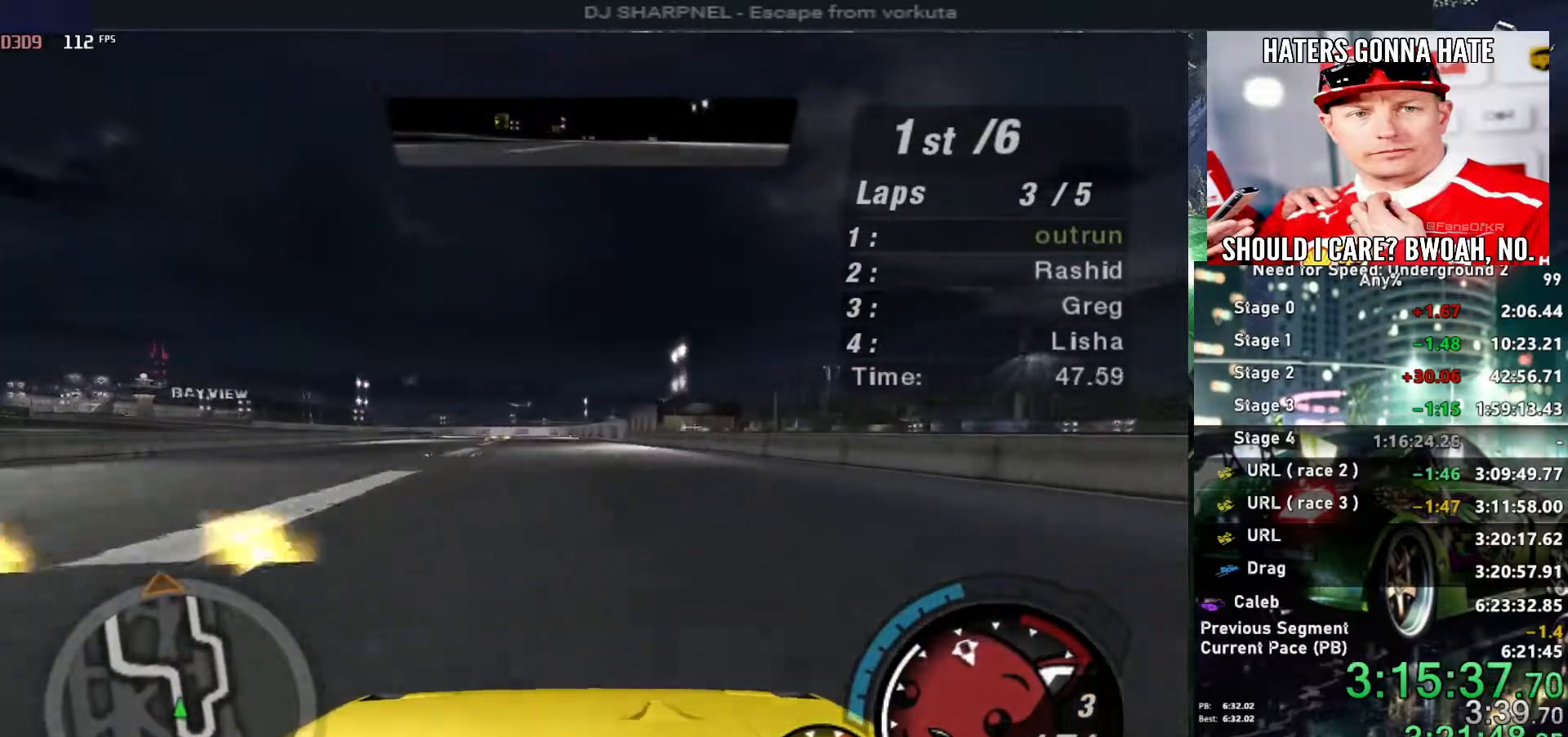
{"keys": ["up"], "events": [[67, "left", "down"], [167, "left", "up"]]}
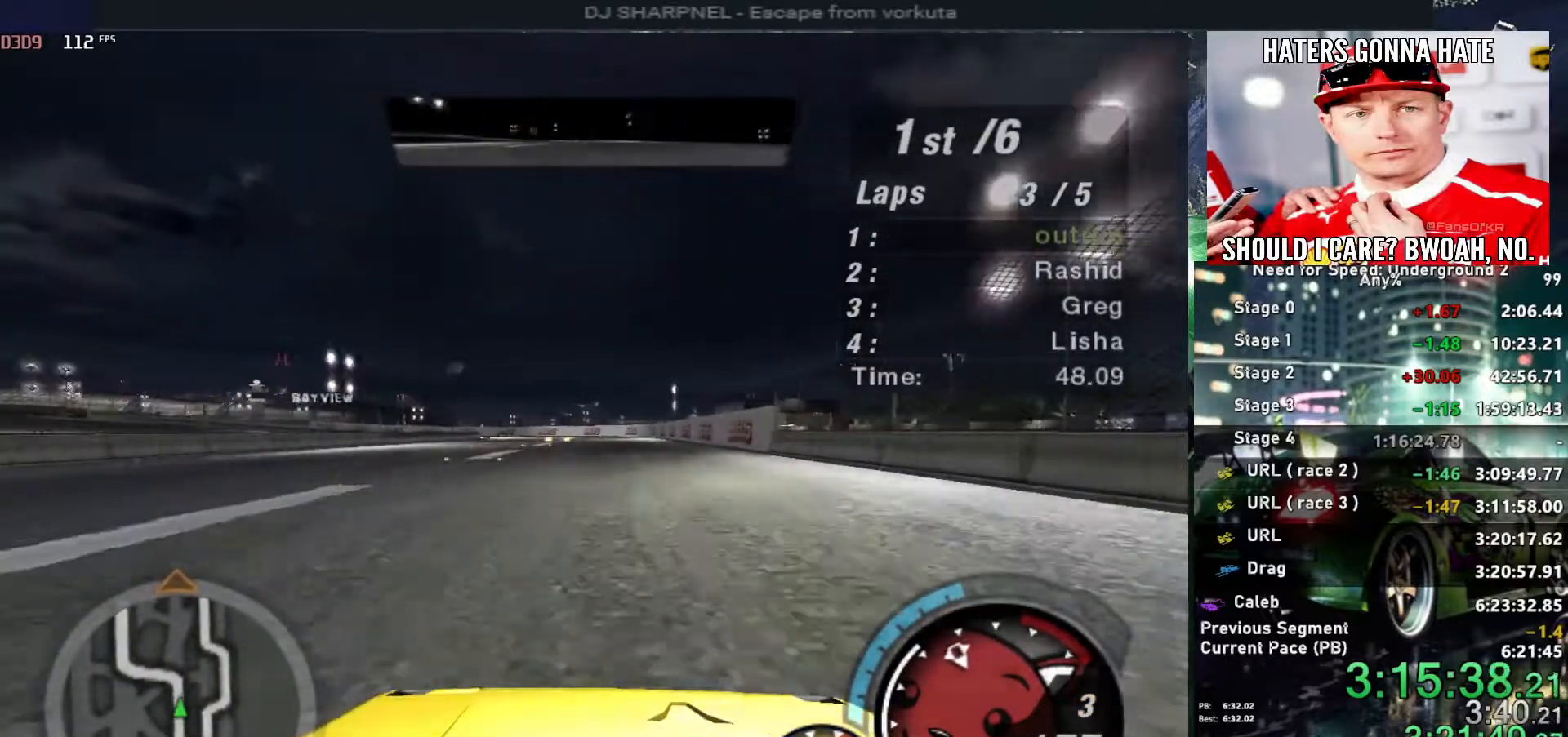
{"keys": ["up"], "events": []}
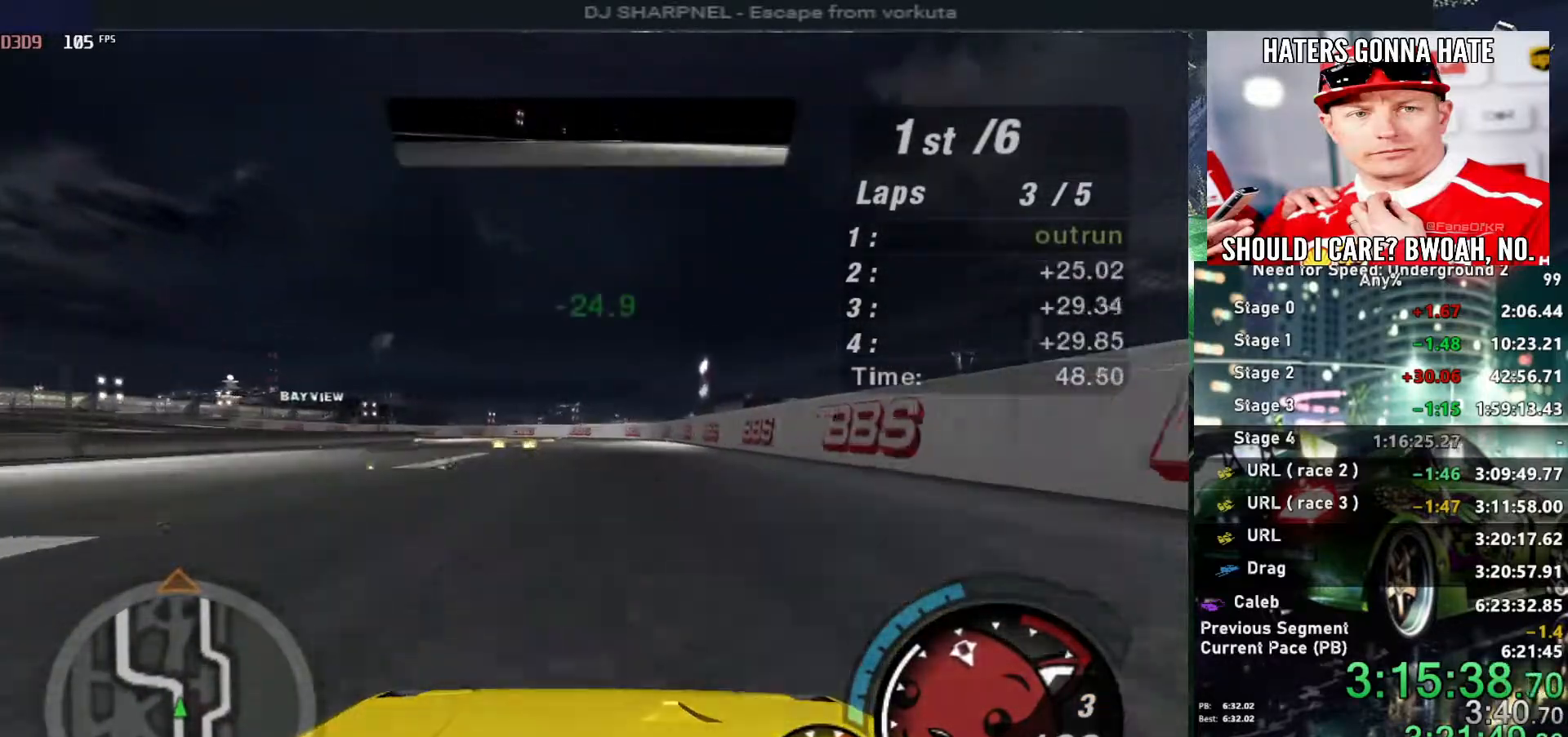
{"keys": ["up"], "events": [[17, "left", "down"], [150, "left", "up"], [234, "left", "down"], [384, "left", "up"]]}
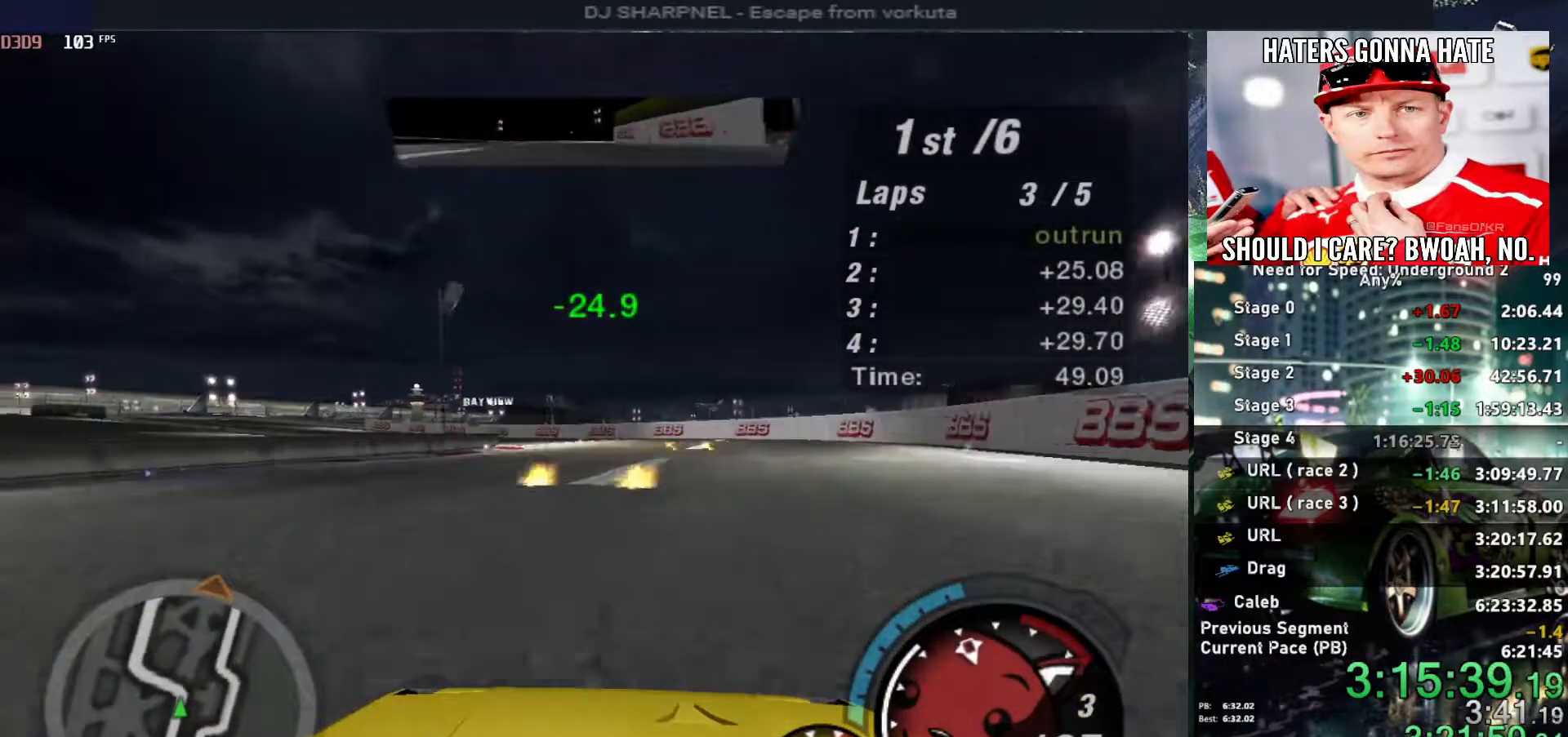
{"keys": ["left", "up"], "events": [[200, "left", "down"], [400, "left", "up"], [450, "left", "down"]]}
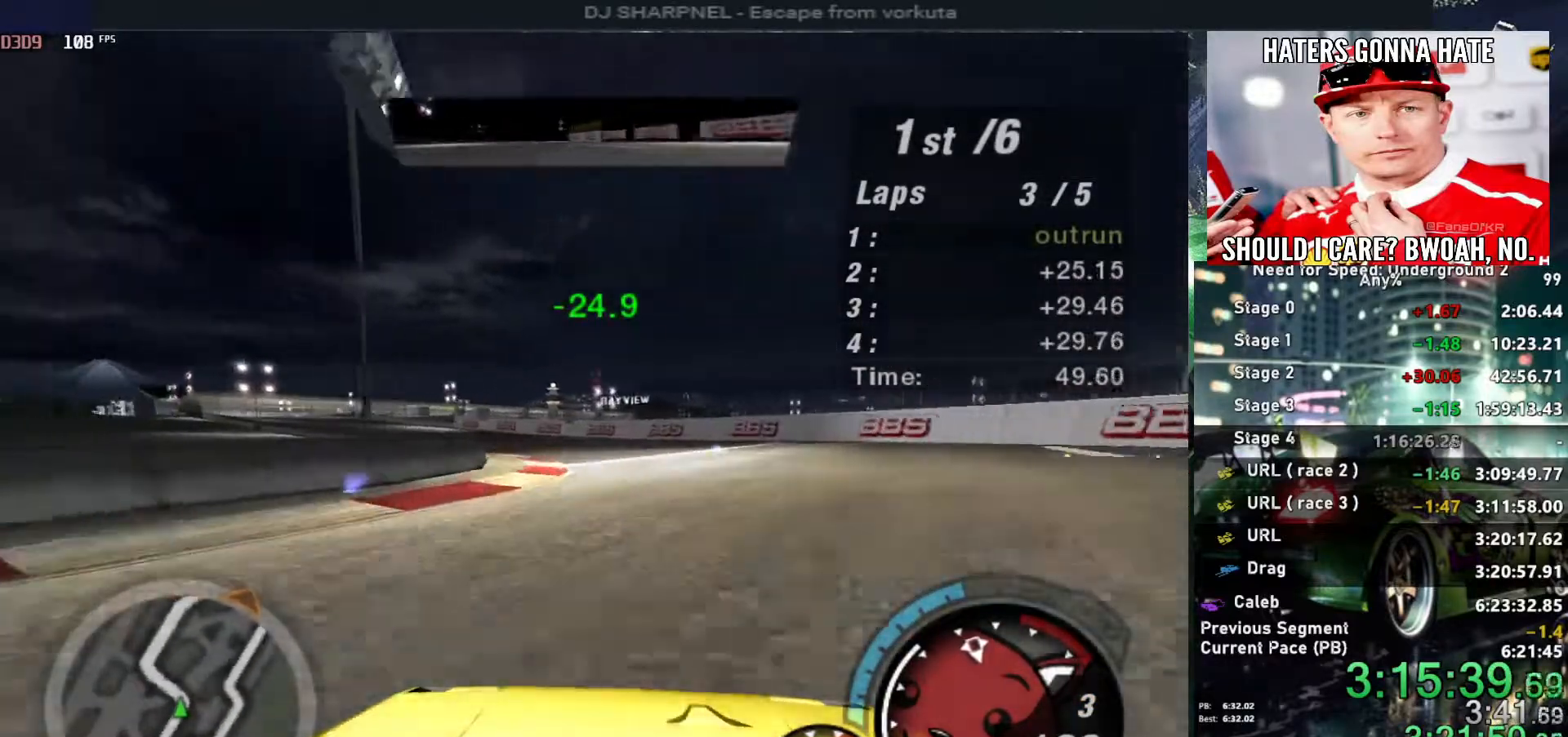
{"keys": ["left", "up"], "events": [[134, "left", "up"], [184, "left", "down"], [367, "left", "up"], [467, "left", "down"]]}
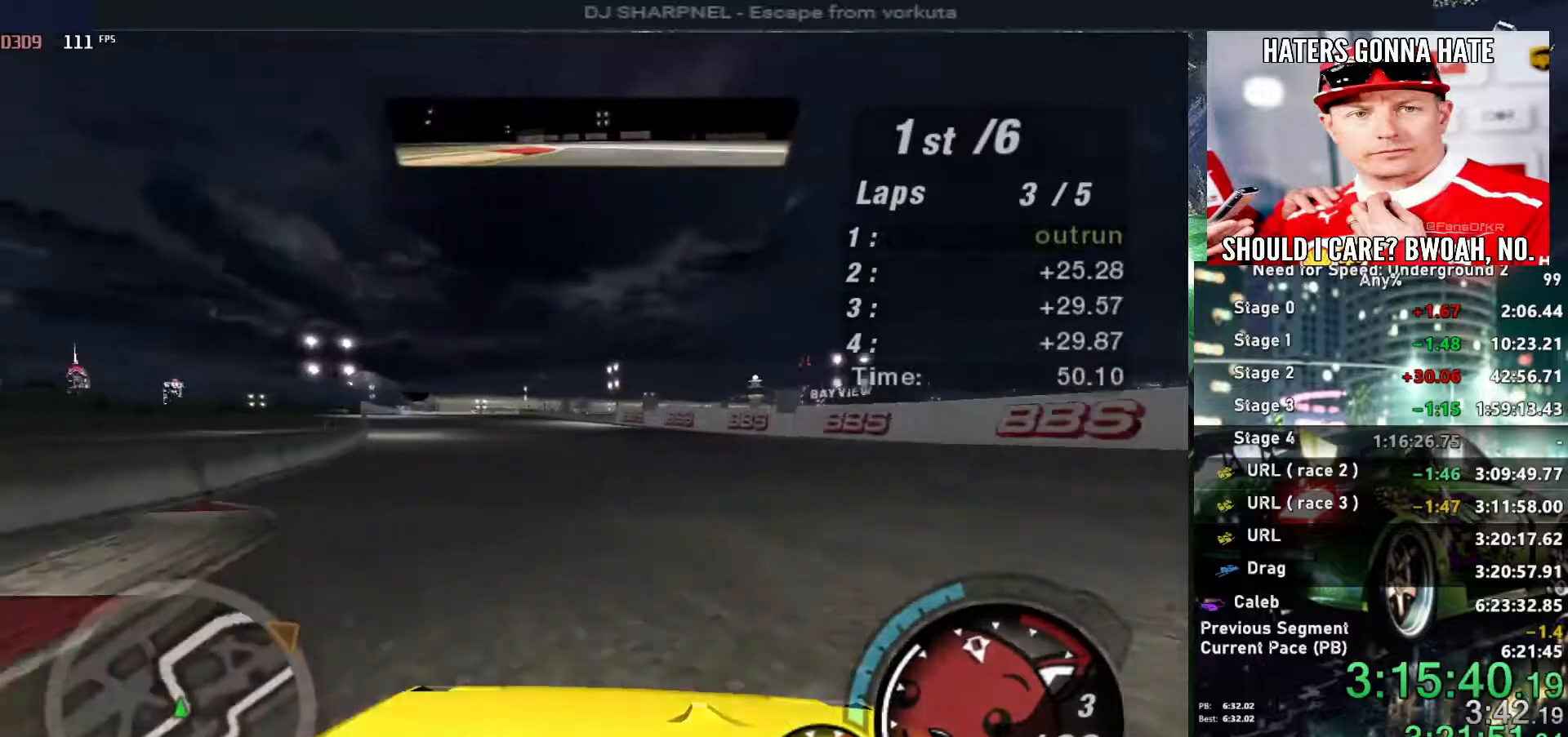
{"keys": ["up"], "events": [[100, "left", "up"], [200, "left", "down"], [300, "left", "up"]]}
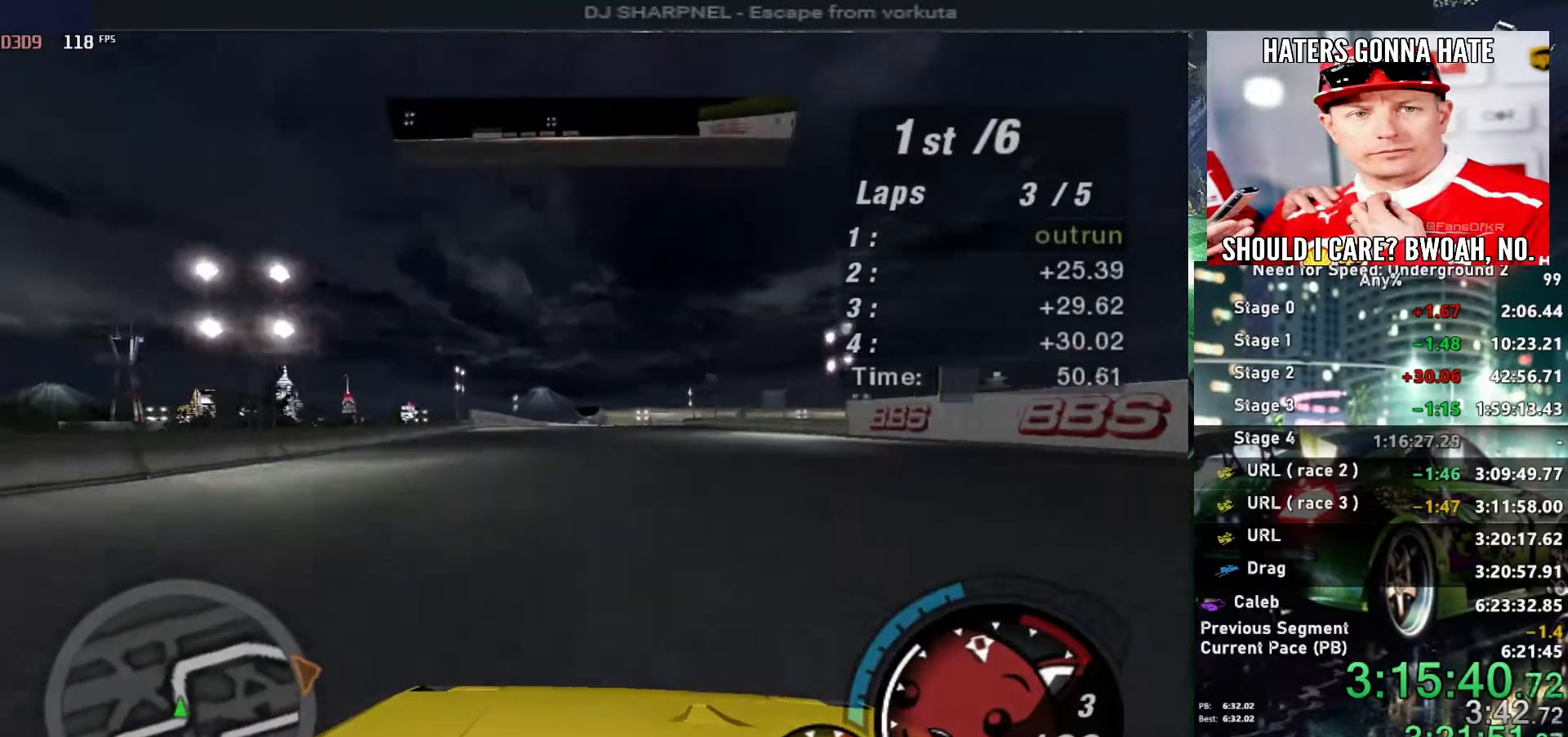
{"keys": ["up"], "events": []}
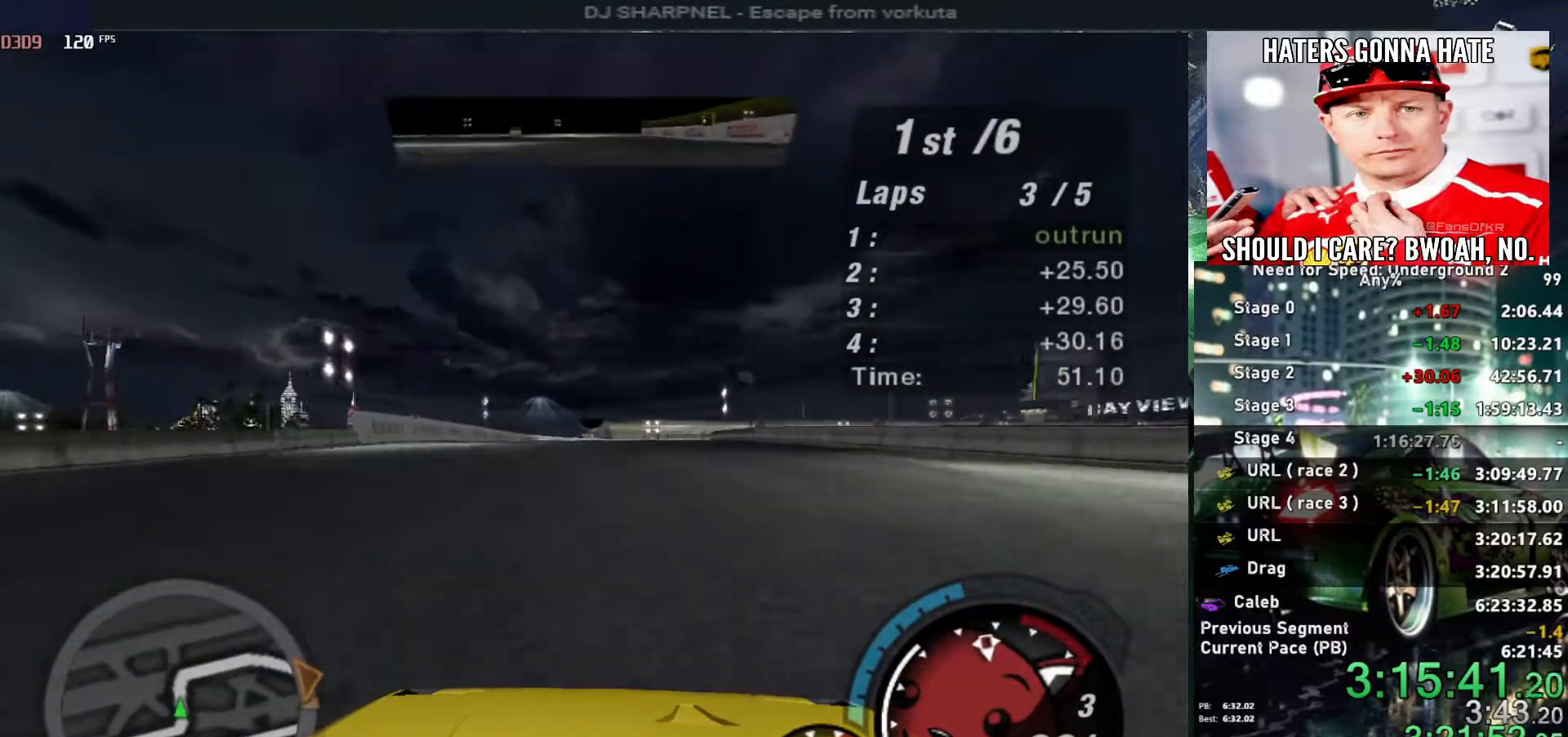
{"keys": ["right", "up"], "events": [[450, "right", "down"]]}
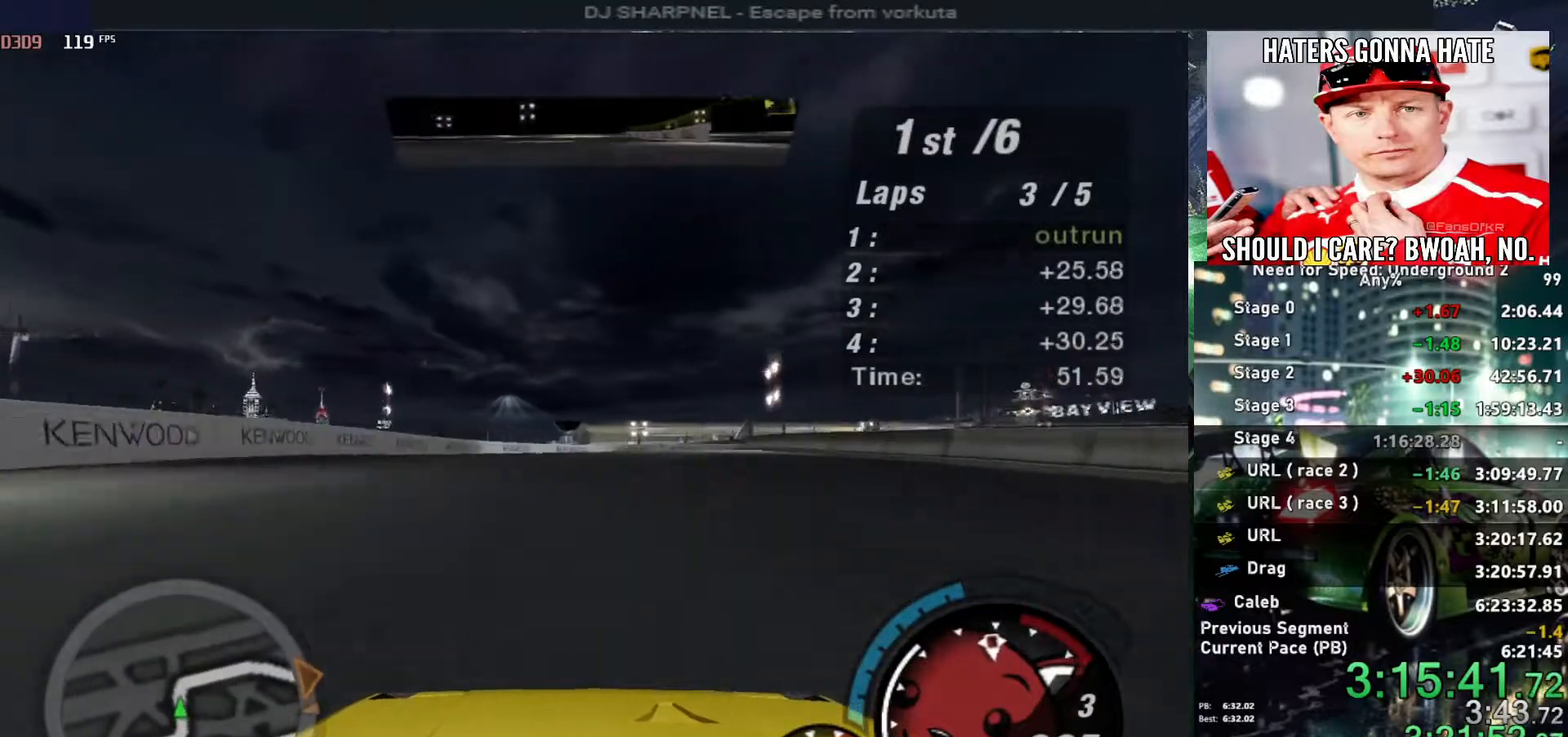
{"keys": ["up"], "events": [[100, "right", "up"], [300, "right", "down"], [384, "right", "up"]]}
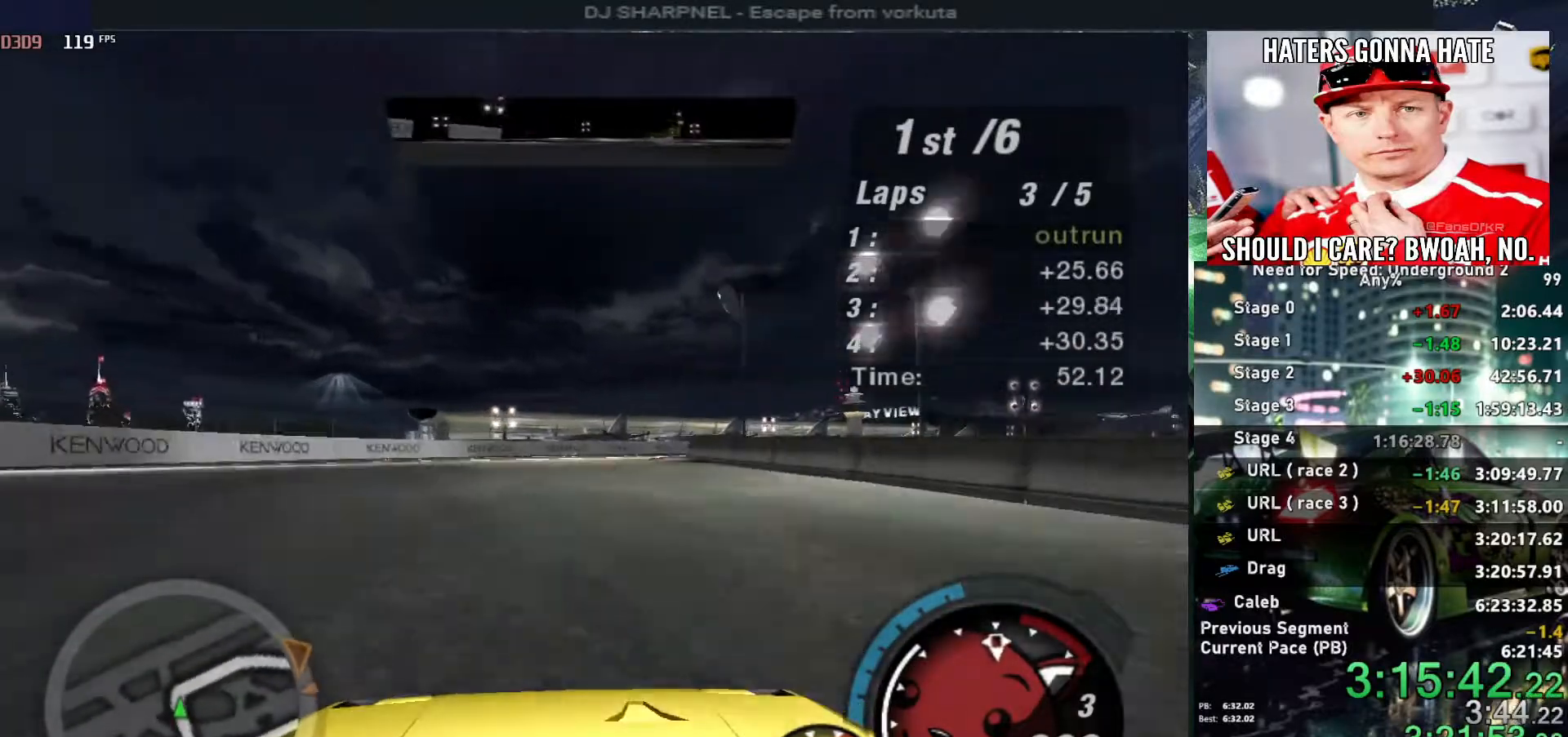
{"keys": ["right", "up"], "events": [[67, "right", "down"], [167, "right", "up"], [300, "right", "down"]]}
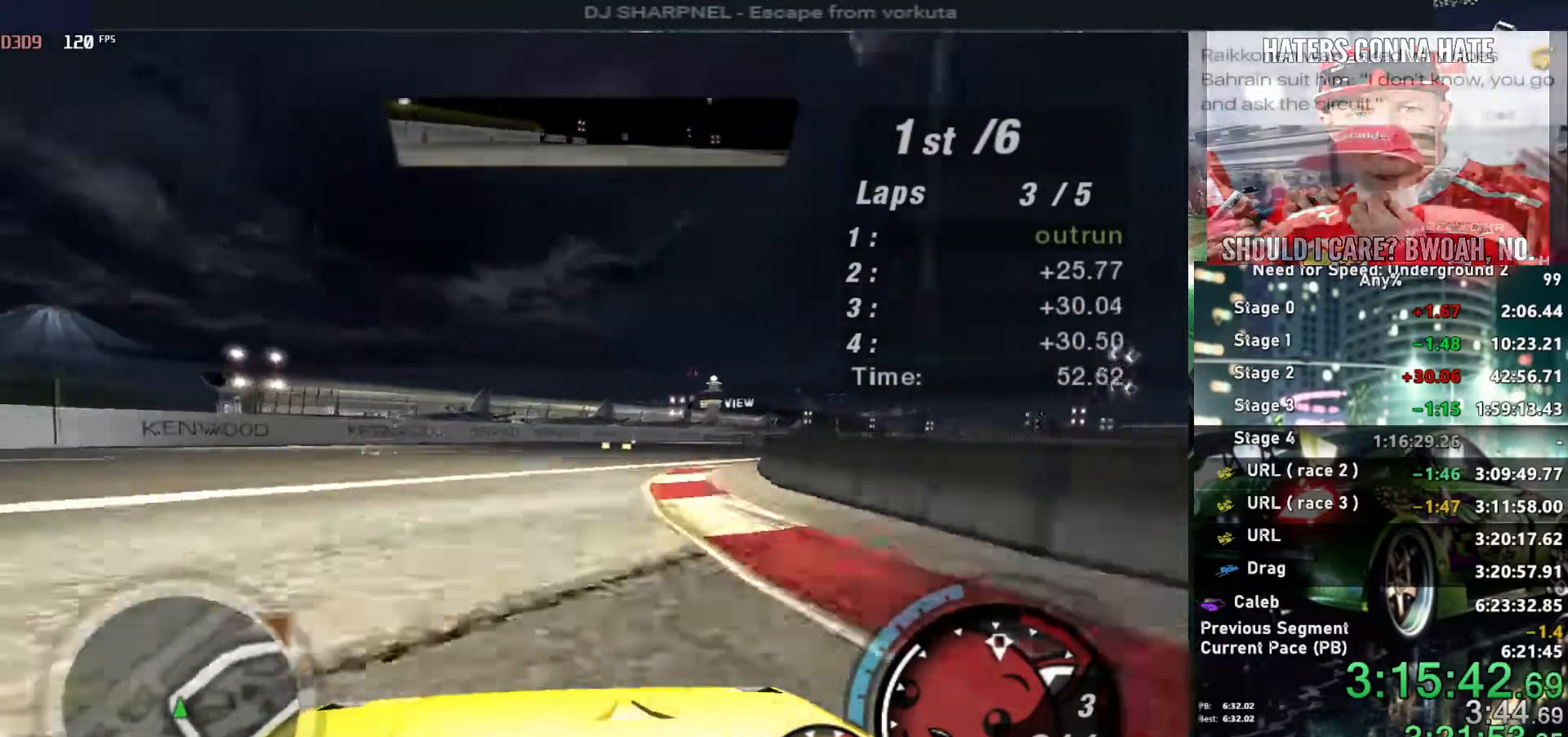
{"keys": ["right", "up"], "events": [[134, "right", "up"], [234, "right", "down"]]}
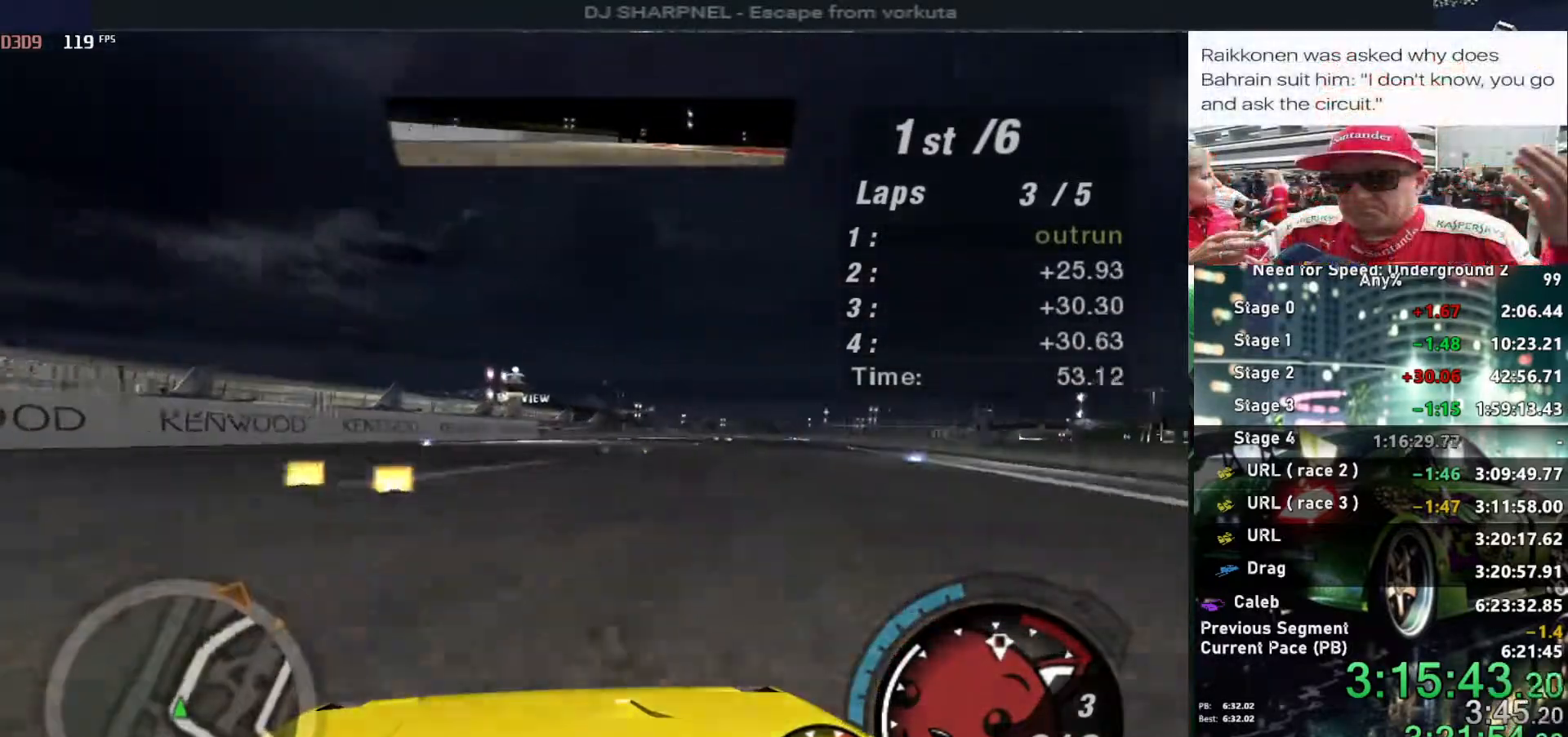
{"keys": ["alt", "right", "up"], "events": [[100, "right", "up"], [234, "alt", "down"], [484, "right", "down"]]}
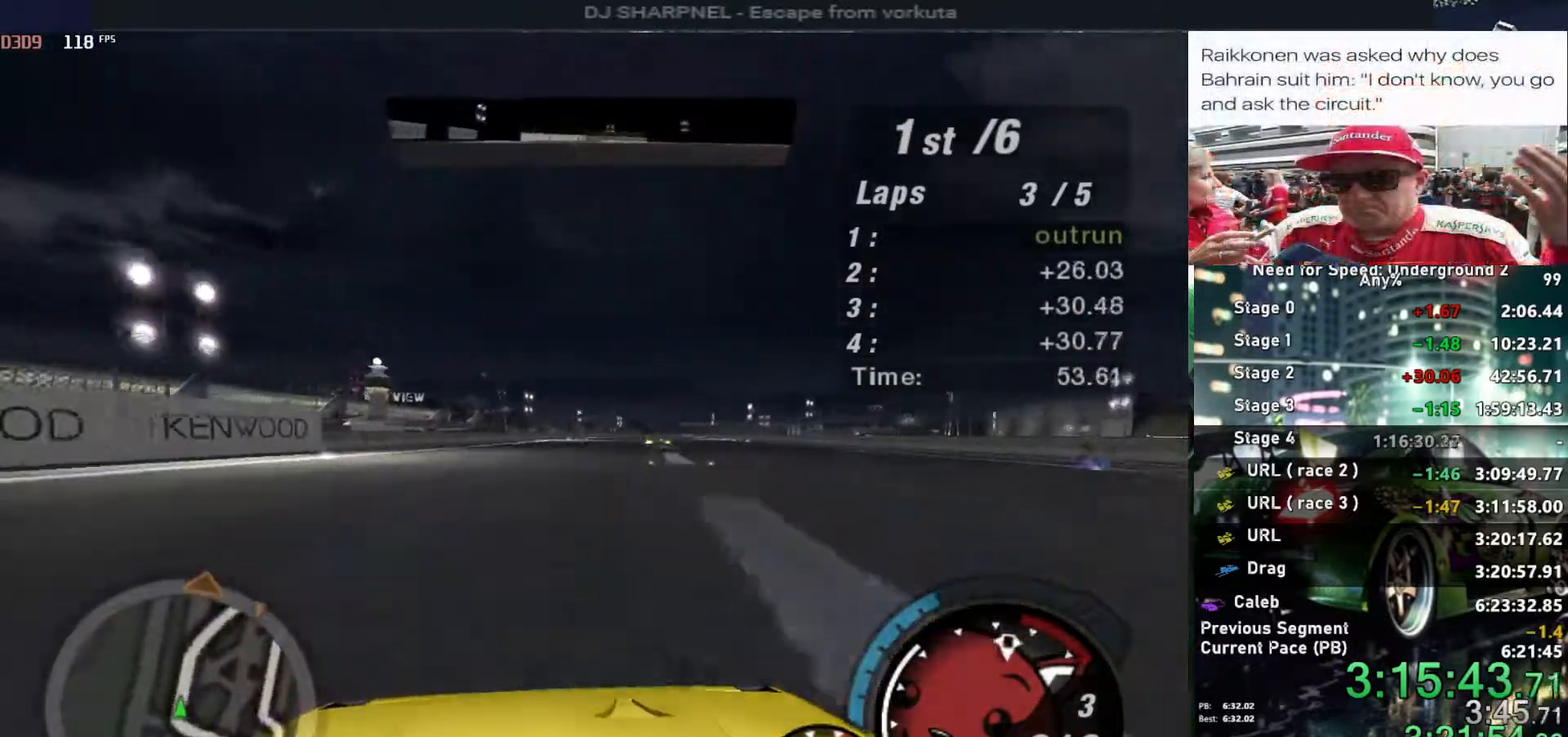
{"keys": ["alt", "right", "up"], "events": [[67, "right", "up"], [450, "right", "down"]]}
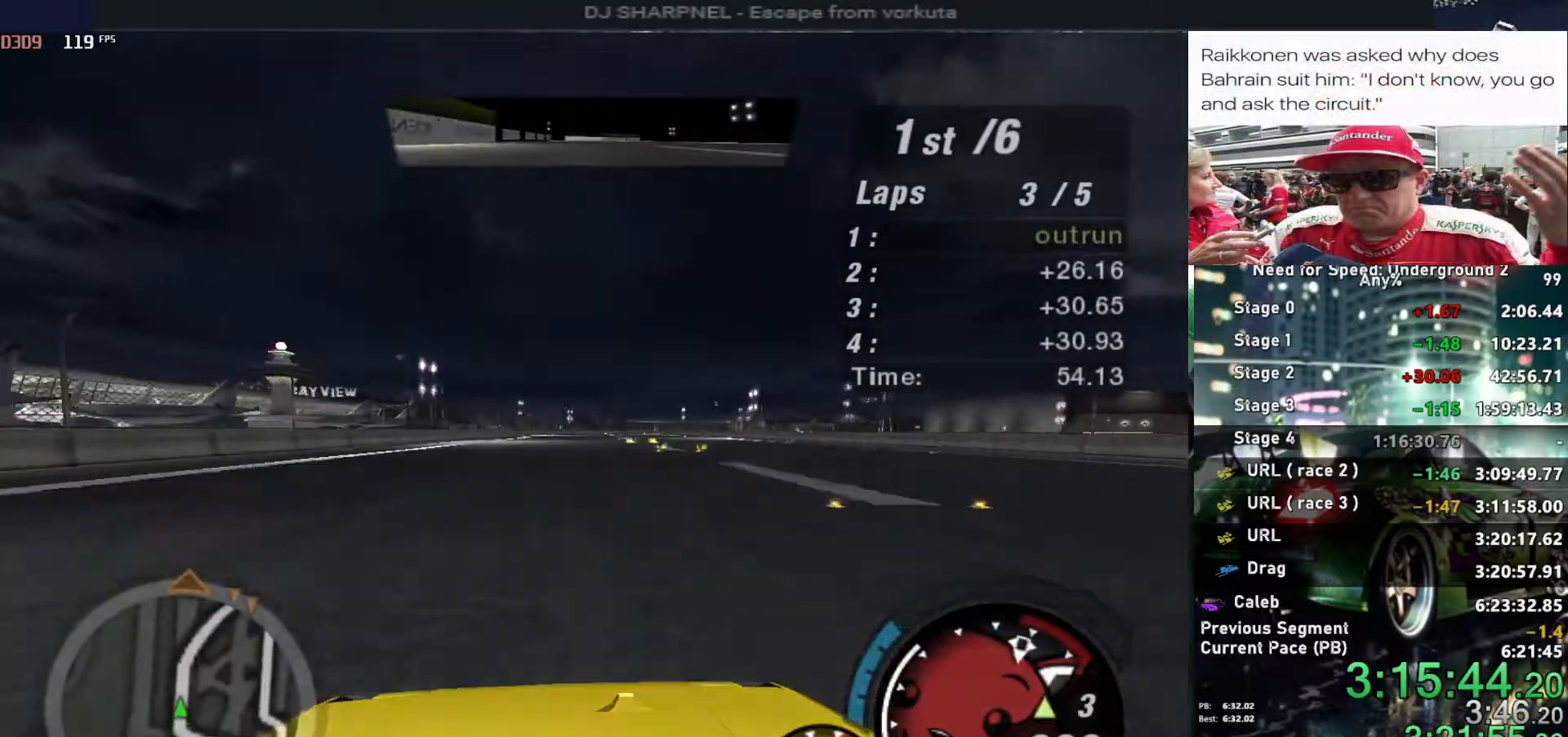
{"keys": ["up"], "events": [[84, "right", "up"], [217, "alt", "up"], [267, "shift", "down"], [417, "shift", "up"]]}
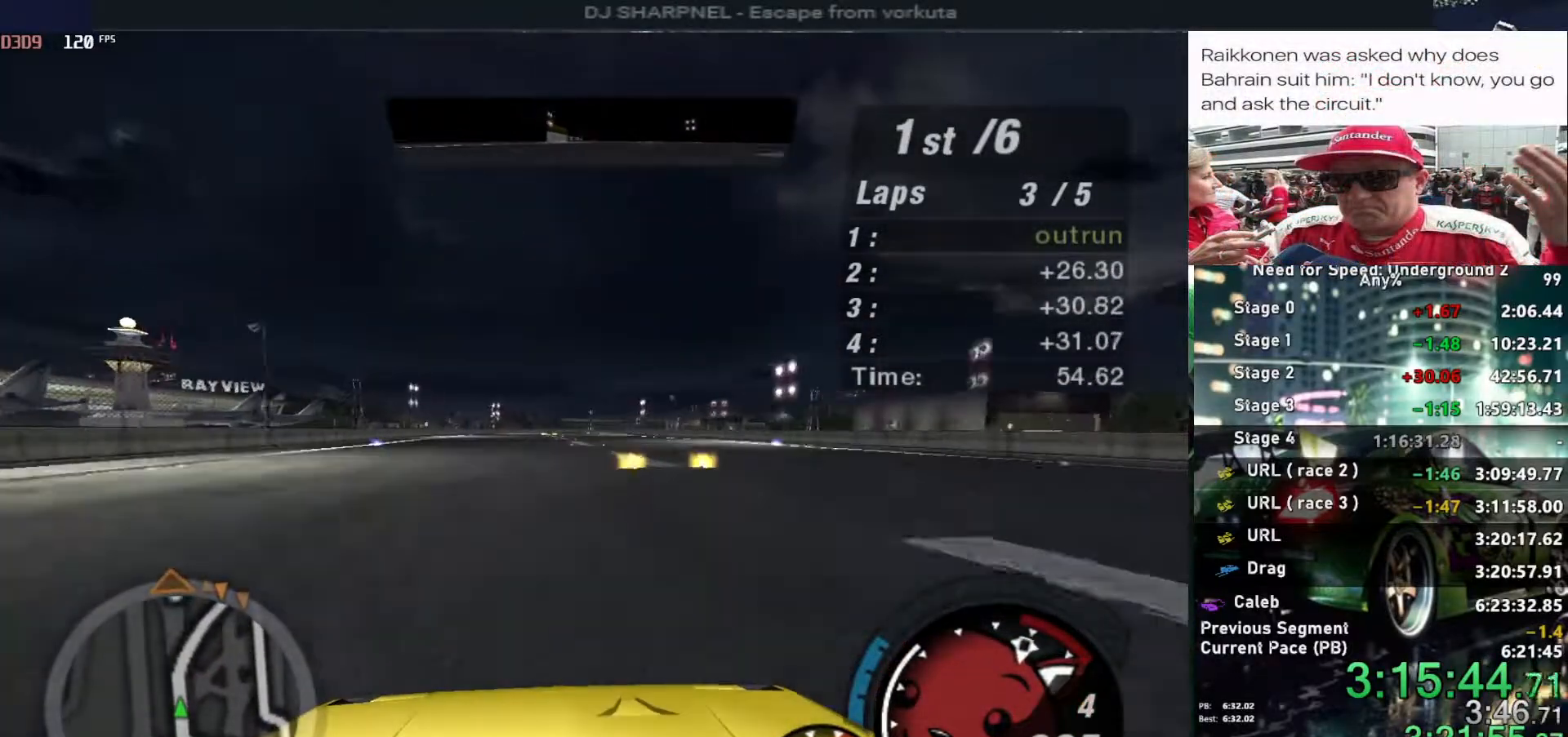
{"keys": ["up"], "events": [[200, "right", "down"], [284, "right", "up"]]}
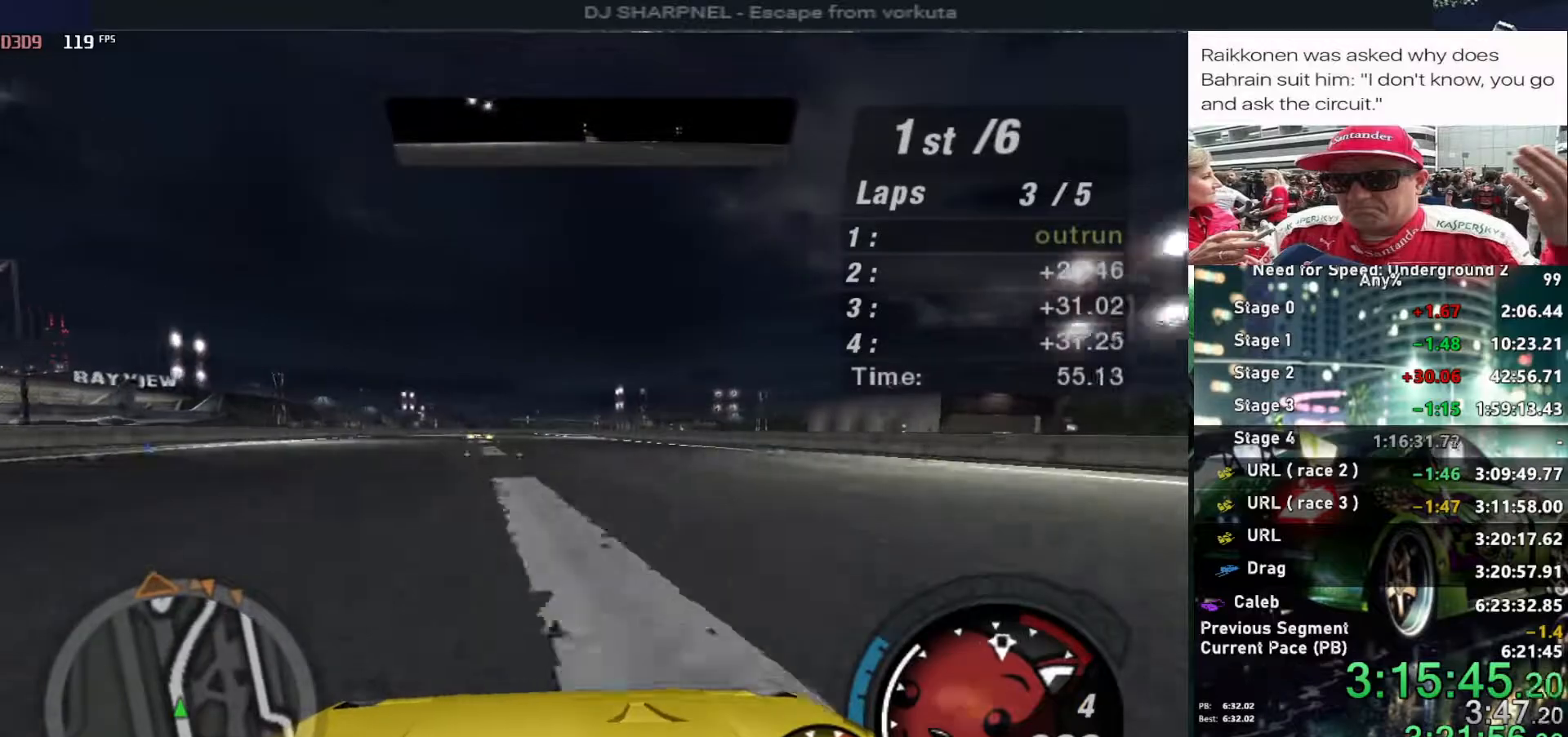
{"keys": ["up"], "events": [[167, "left", "down"], [200, "left", "up"]]}
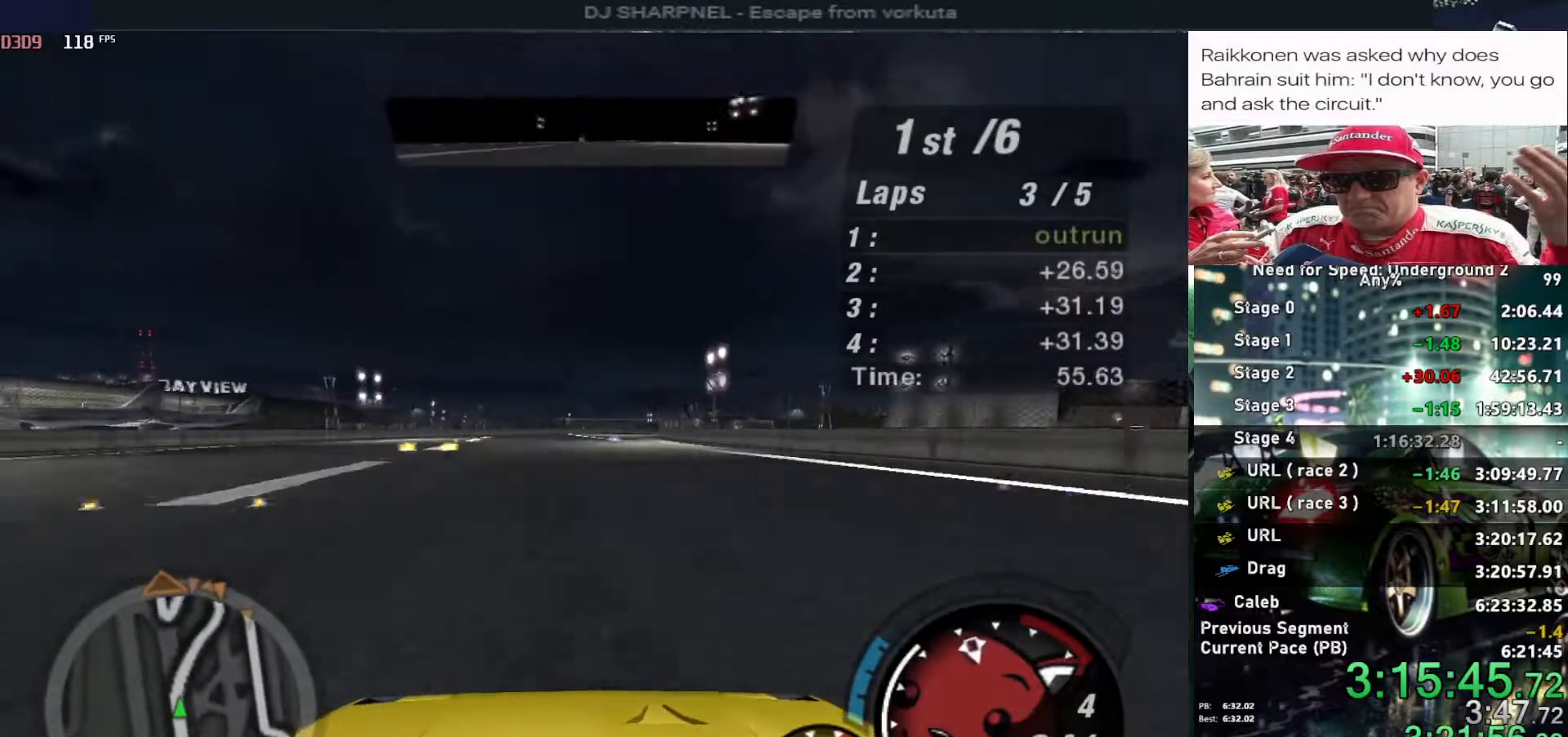
{"keys": ["up"], "events": [[184, "right", "down"], [234, "right", "up"]]}
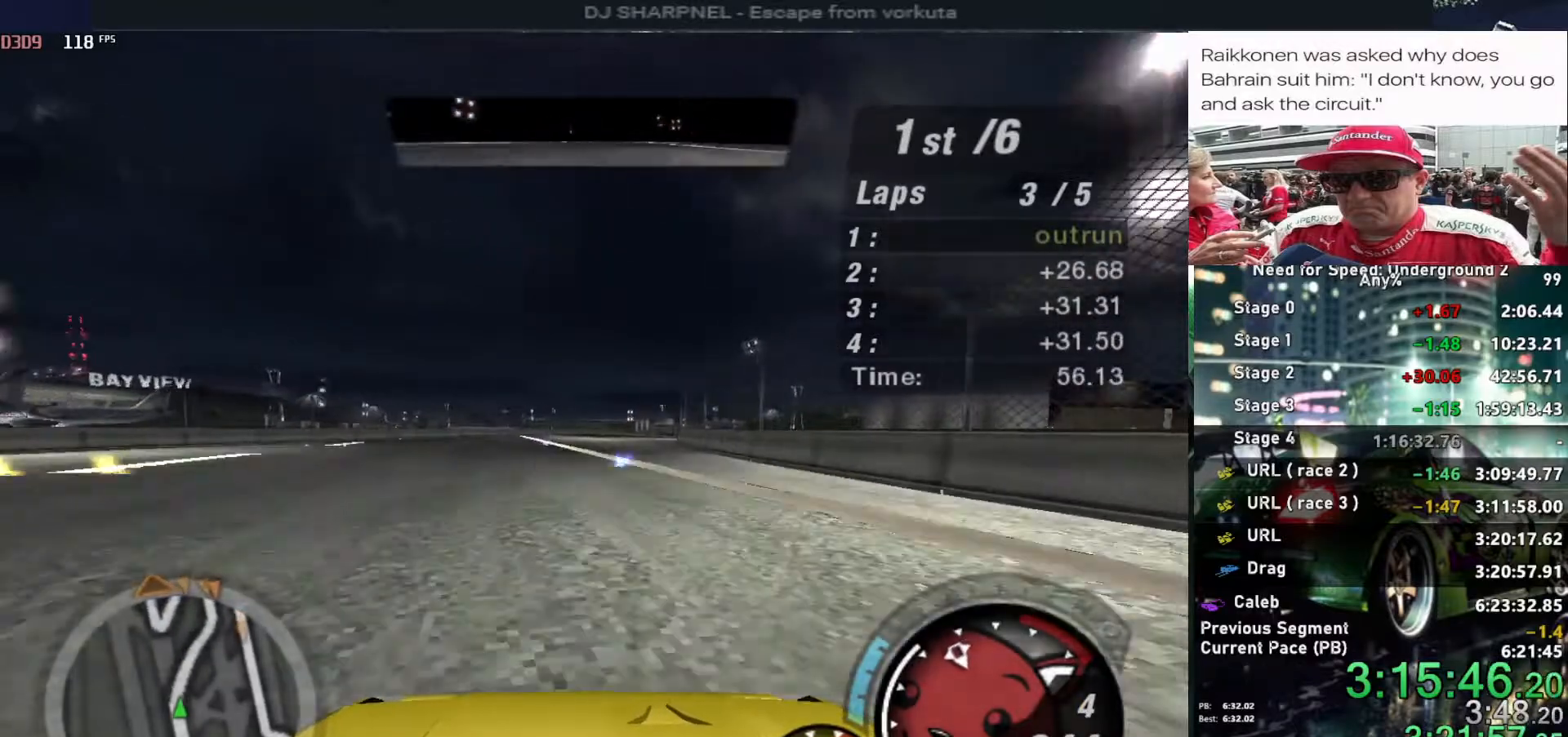
{"keys": ["up"], "events": [[50, "right", "down"], [150, "right", "up"]]}
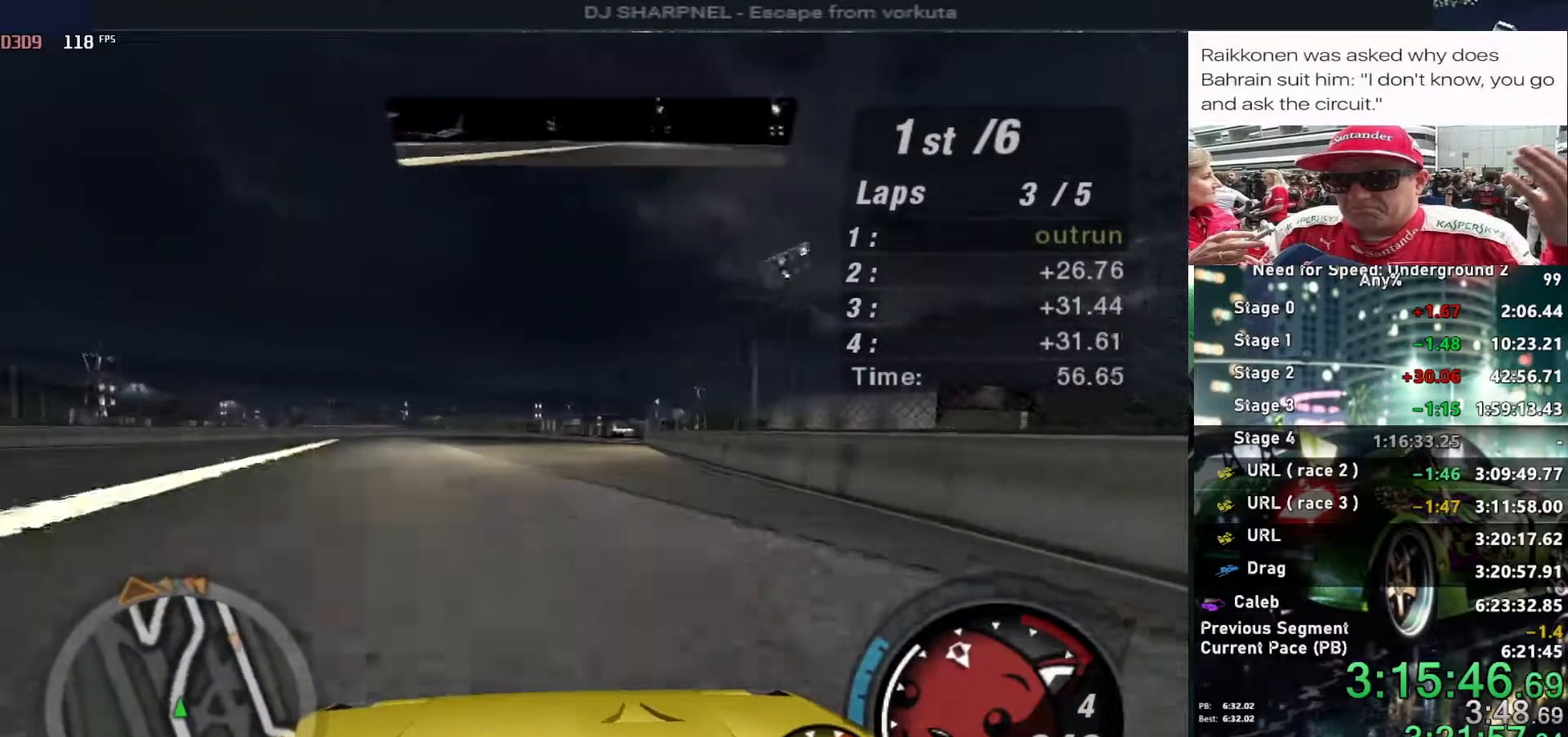
{"keys": ["up"], "events": [[117, "right", "down"], [217, "right", "up"]]}